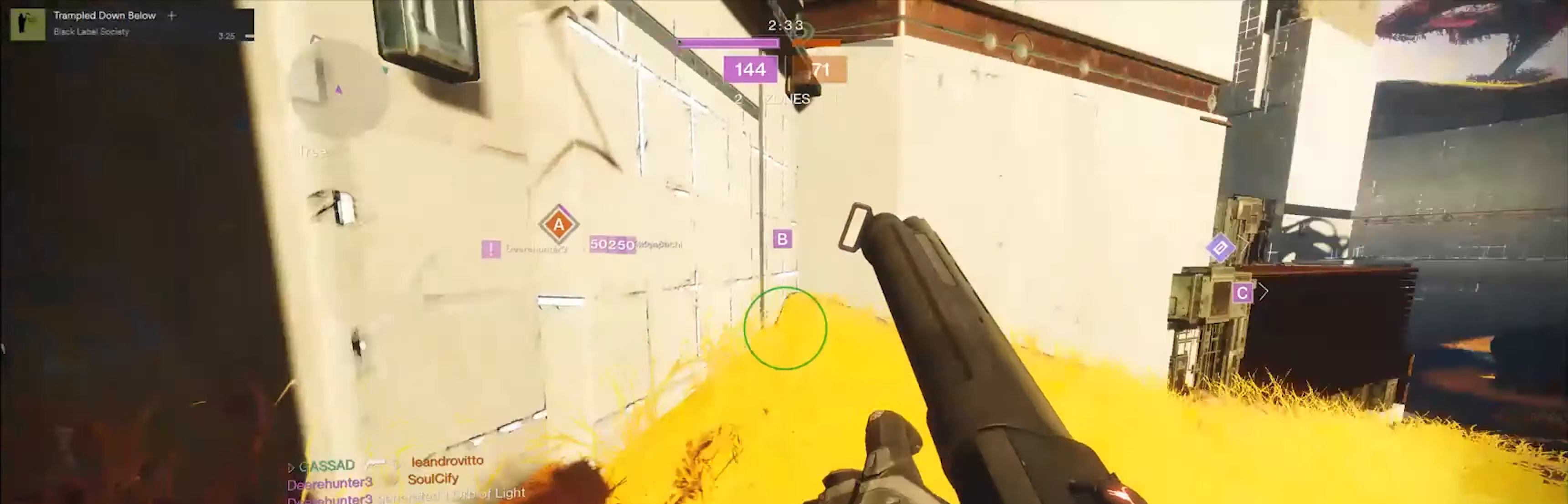
Gameplay with a controller (Xbox layout); each line is a JSON object with the inputs held at the frame after it. "events" lists button and stick changes between this image and that frame as [ms after this image, input, new state], when the widget could be followed in between.
{"buttons": [], "left_stick": "up-right", "right_stick": "right", "events": [[134, "right_stick", "center"], [434, "right_stick", "right"]]}
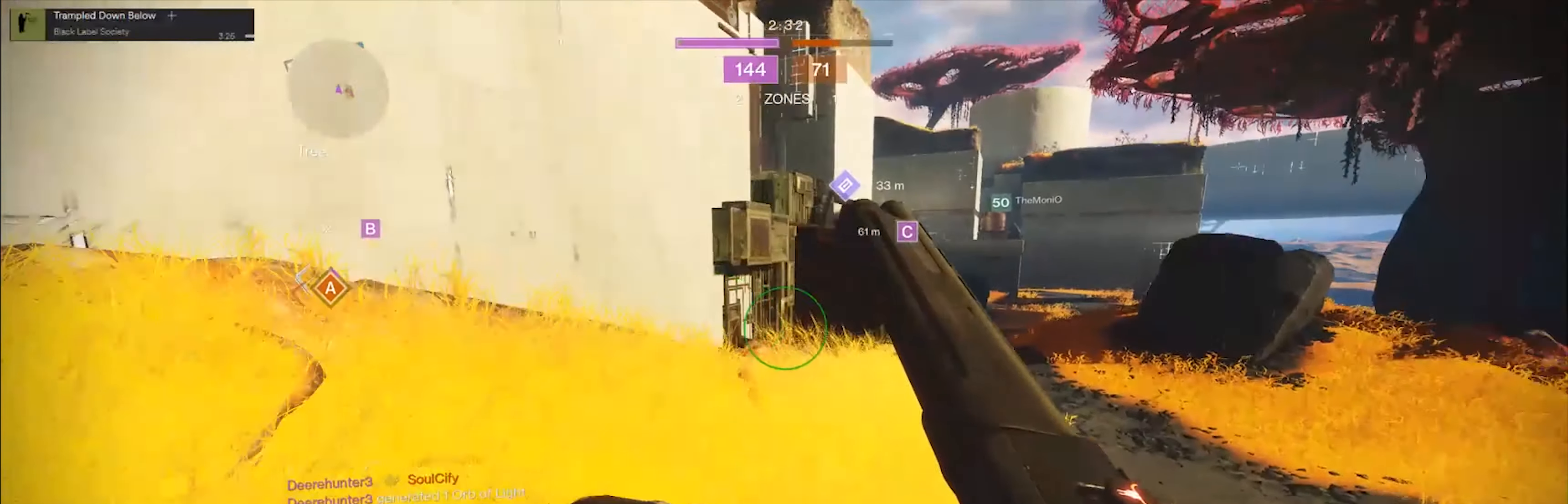
{"buttons": [], "left_stick": "up-right", "right_stick": "right", "events": [[100, "right_stick", "center"], [166, "L3", "down"], [333, "L3", "up"], [467, "right_stick", "right"]]}
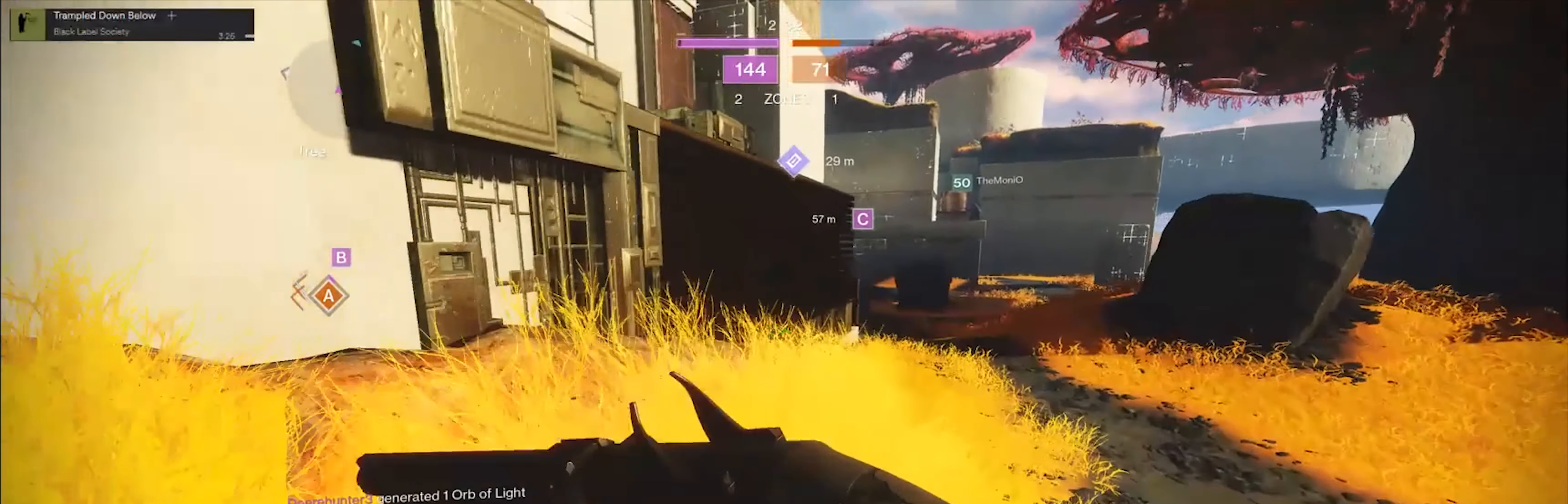
{"buttons": [], "left_stick": "up-right", "right_stick": "center"}
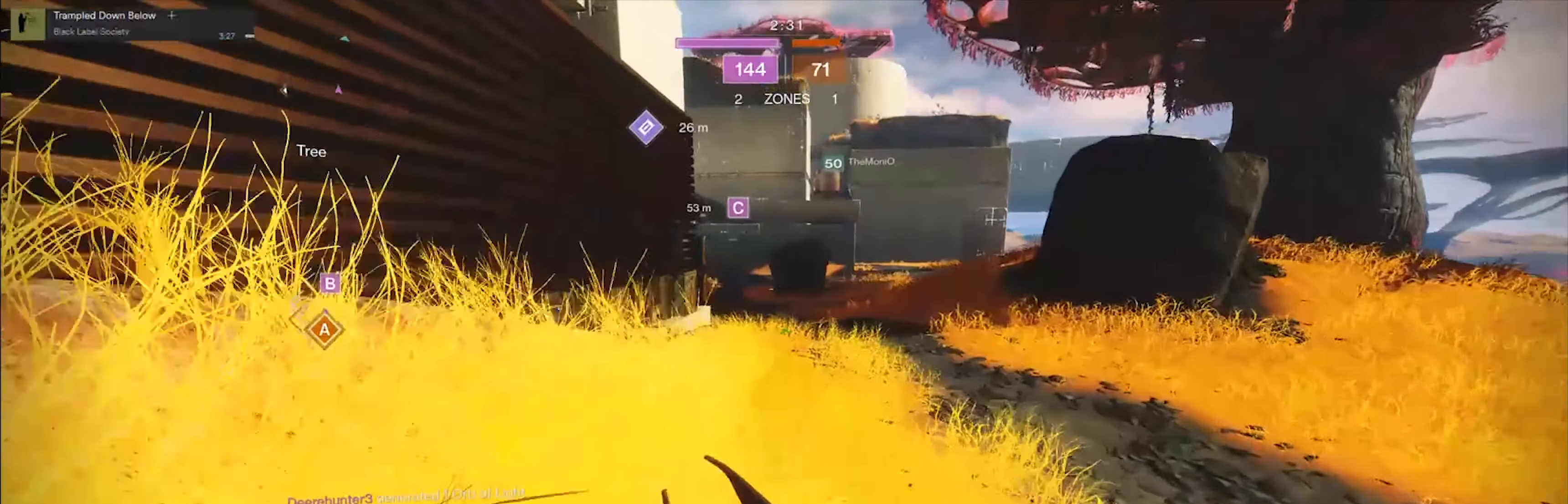
{"buttons": [], "left_stick": "up-right", "right_stick": "center", "events": []}
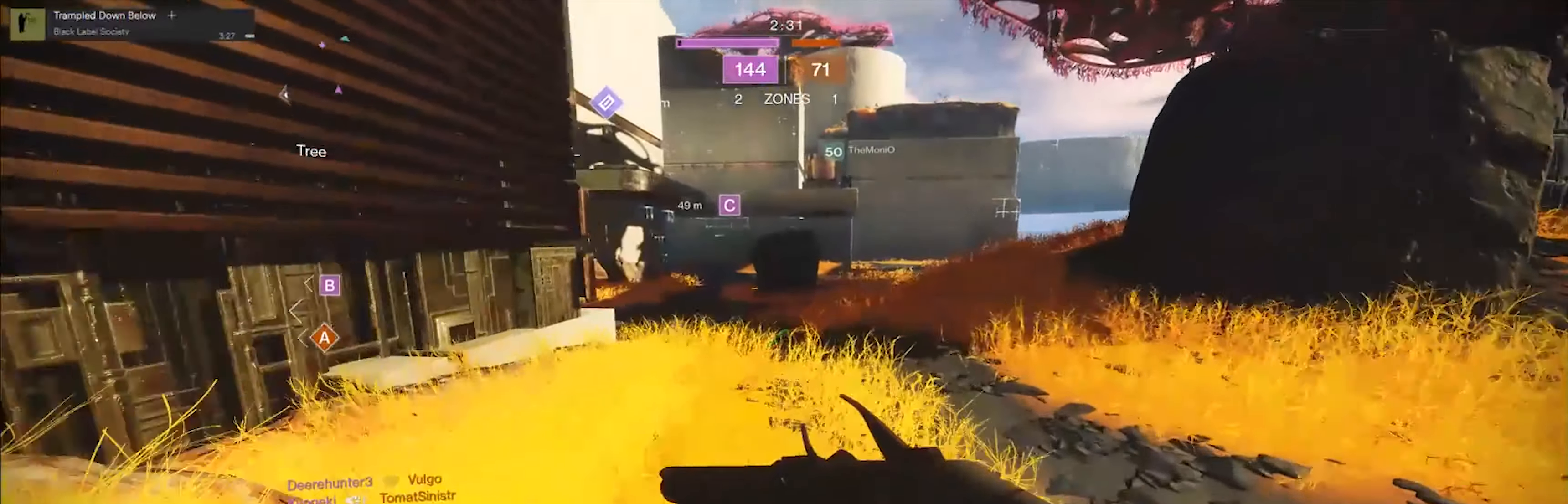
{"buttons": ["A"], "left_stick": "up", "right_stick": "center", "events": [[201, "right_stick", "left"], [234, "left_stick", "up"], [367, "right_stick", "center"], [501, "A", "down"]]}
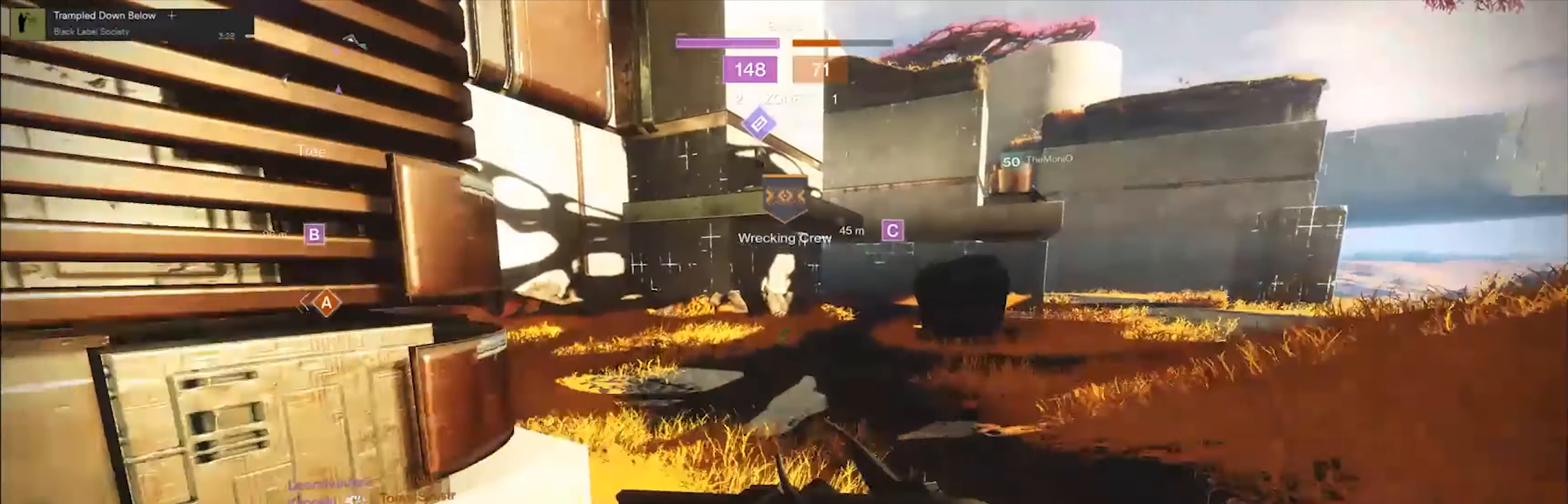
{"buttons": [], "left_stick": "up", "right_stick": "center", "events": [[67, "A", "up"], [133, "A", "down"], [233, "A", "up"]]}
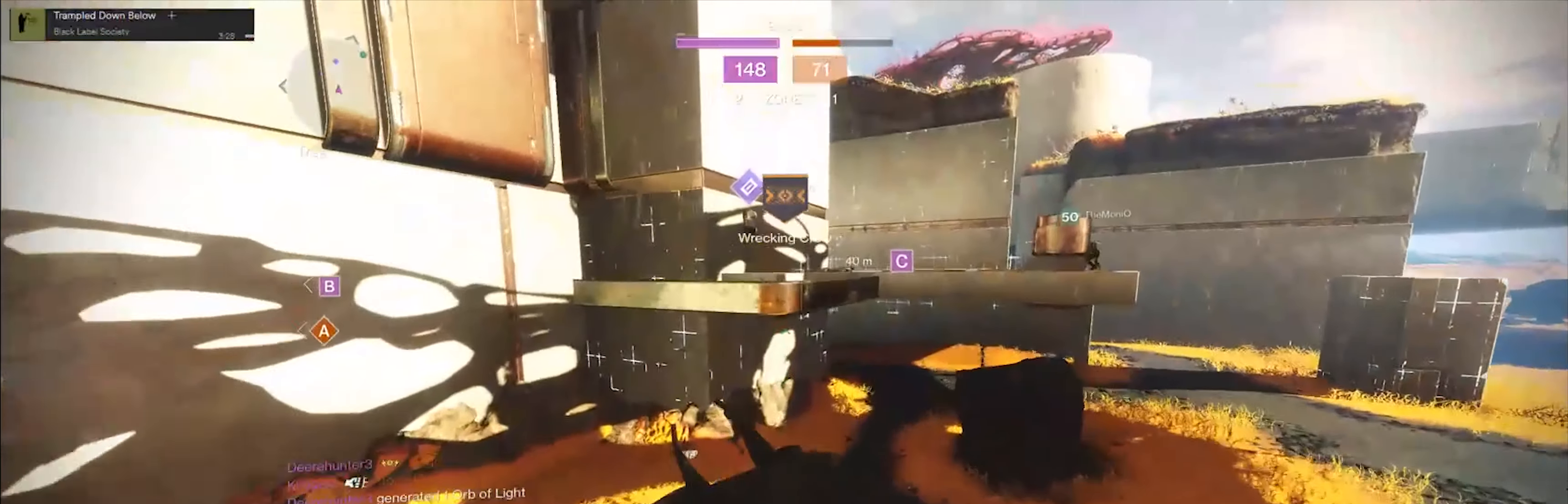
{"buttons": [], "left_stick": "up", "right_stick": "down-left"}
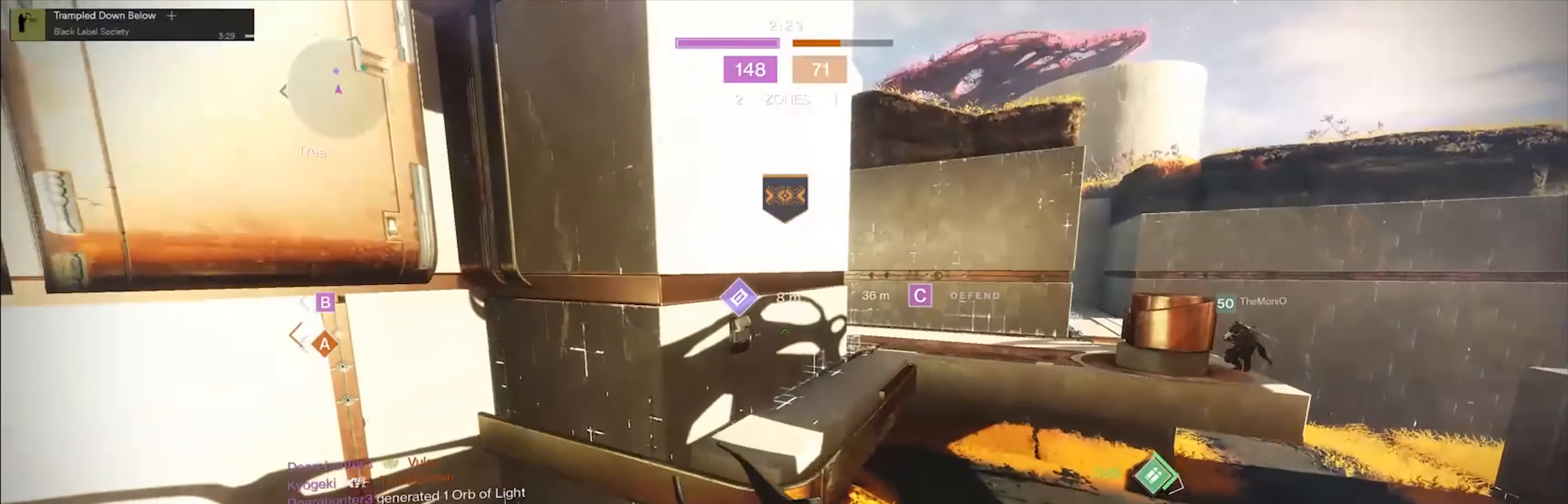
{"buttons": ["X"], "left_stick": "center", "right_stick": "center"}